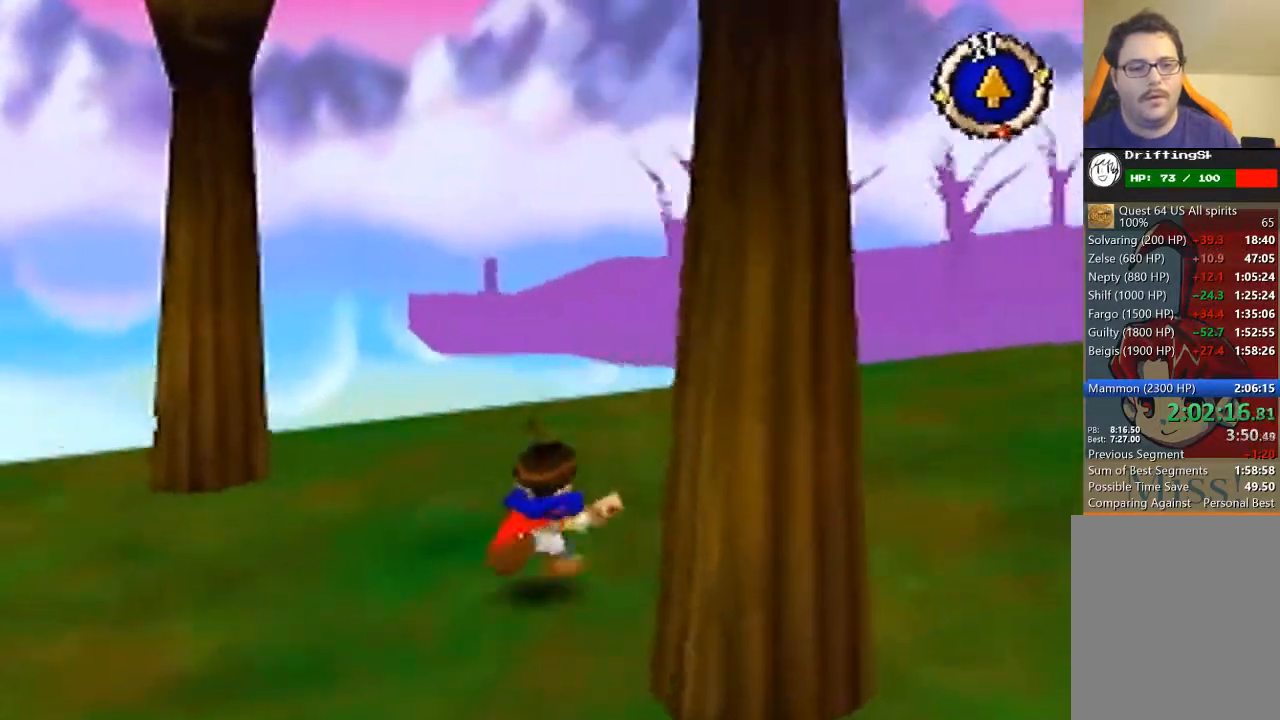
Gameplay with a controller (Nintendo layout); each line is a JSON object with the inputs held at the frame after it. "events" lists button and stick changes between this image and that frame as [ms after this image, input, new state], when the widget could be followed in between. Not read: L3 R3 Z.
{"buttons": ["B"], "left_stick": "up", "events": []}
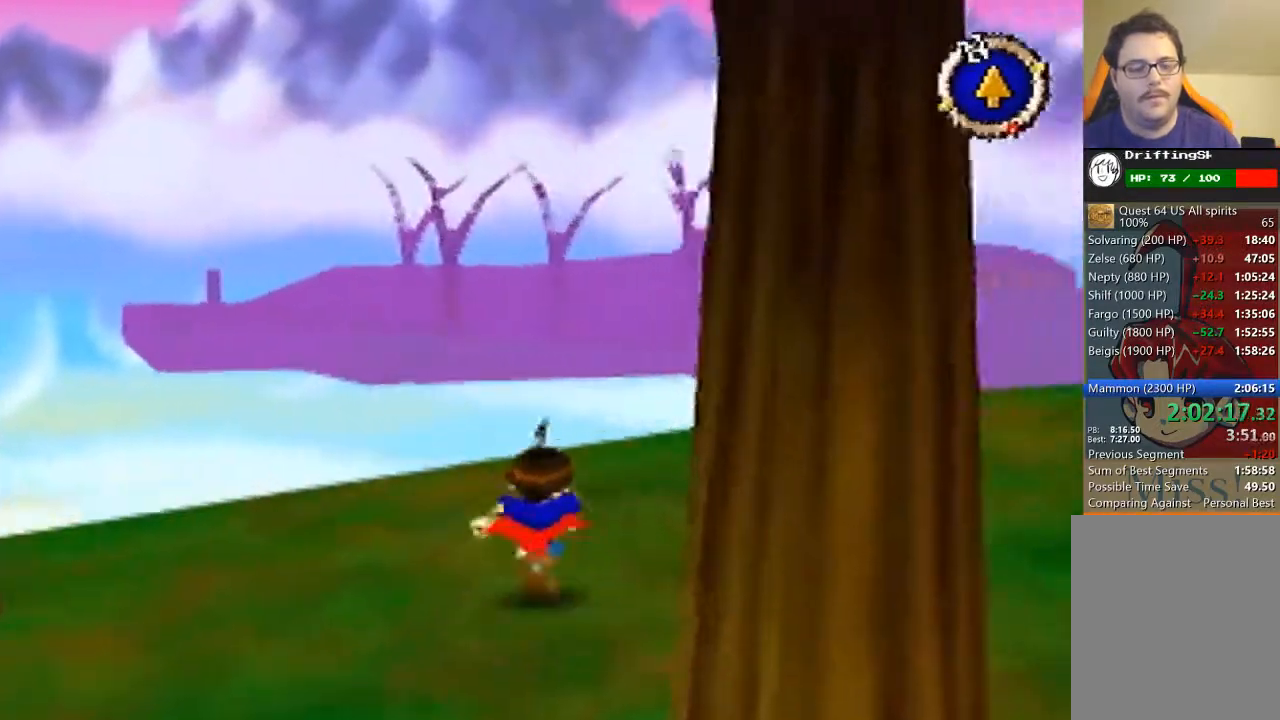
{"buttons": ["B"], "left_stick": "up", "events": []}
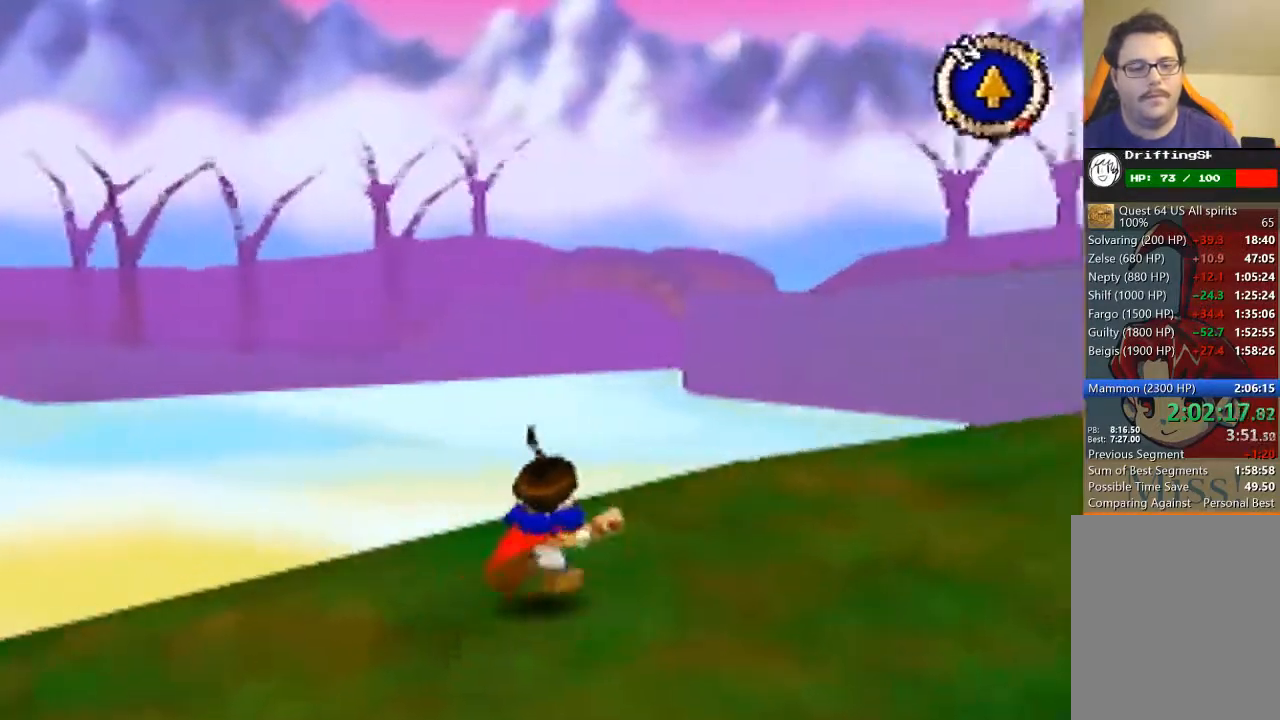
{"buttons": ["B"], "left_stick": "up", "events": []}
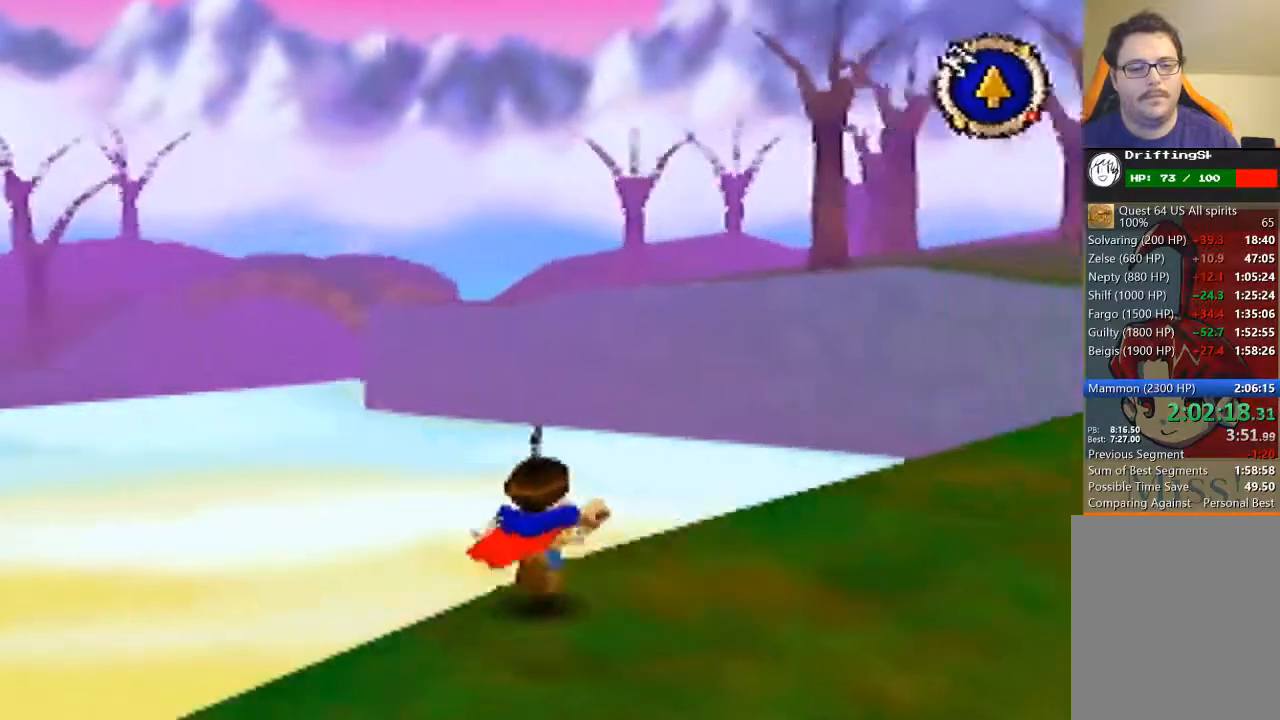
{"buttons": ["B"], "left_stick": "up", "events": []}
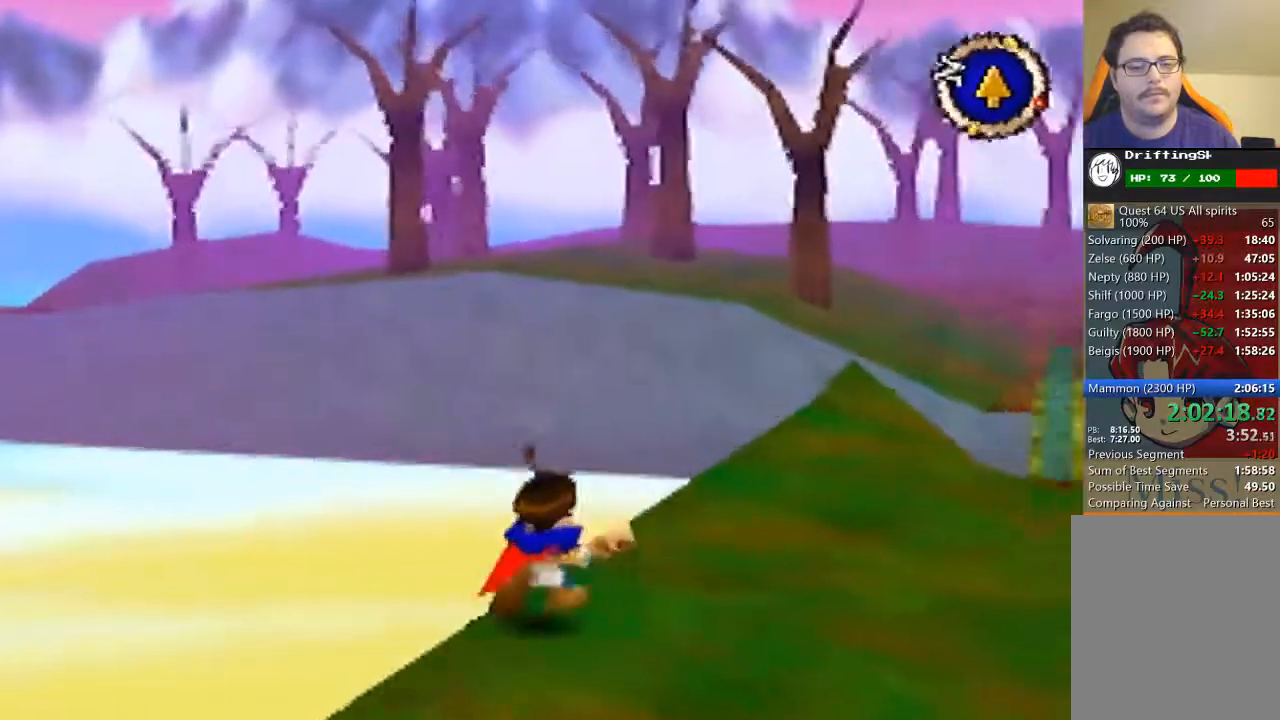
{"buttons": ["B"], "left_stick": "up", "events": []}
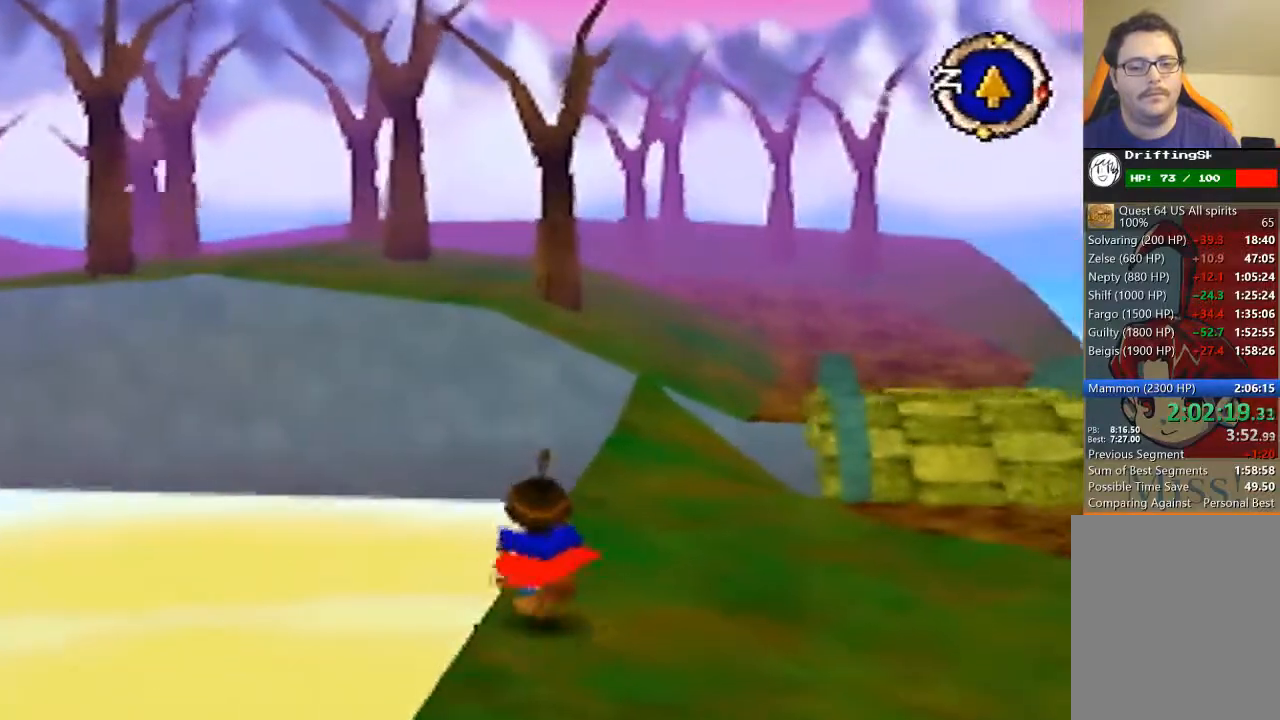
{"buttons": ["B"], "left_stick": "up", "events": []}
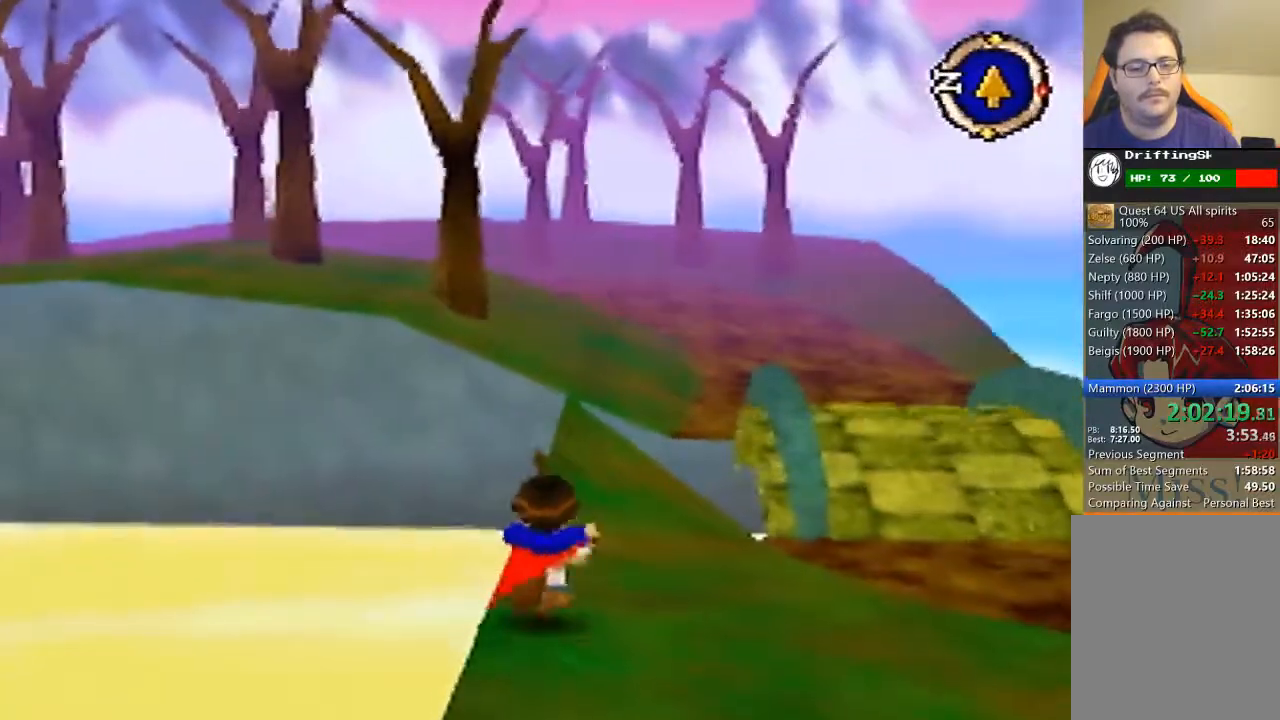
{"buttons": ["B"], "left_stick": "up", "events": []}
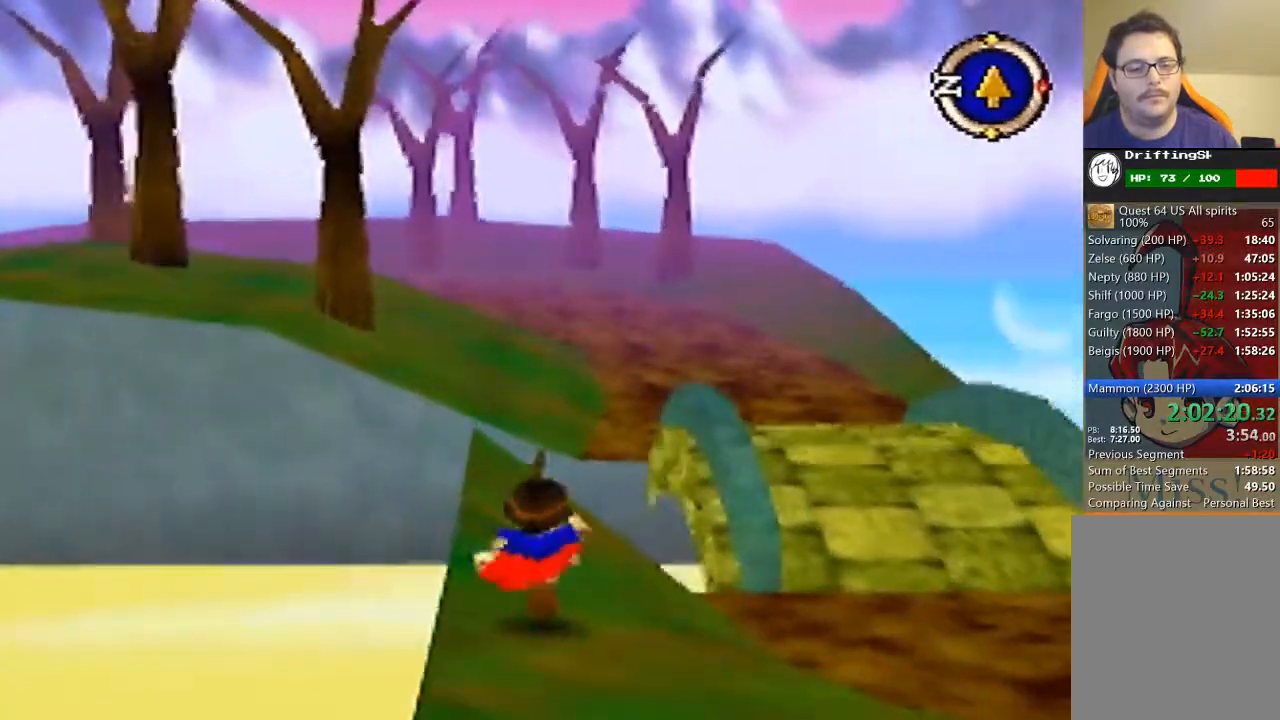
{"buttons": ["B"], "left_stick": "up", "events": []}
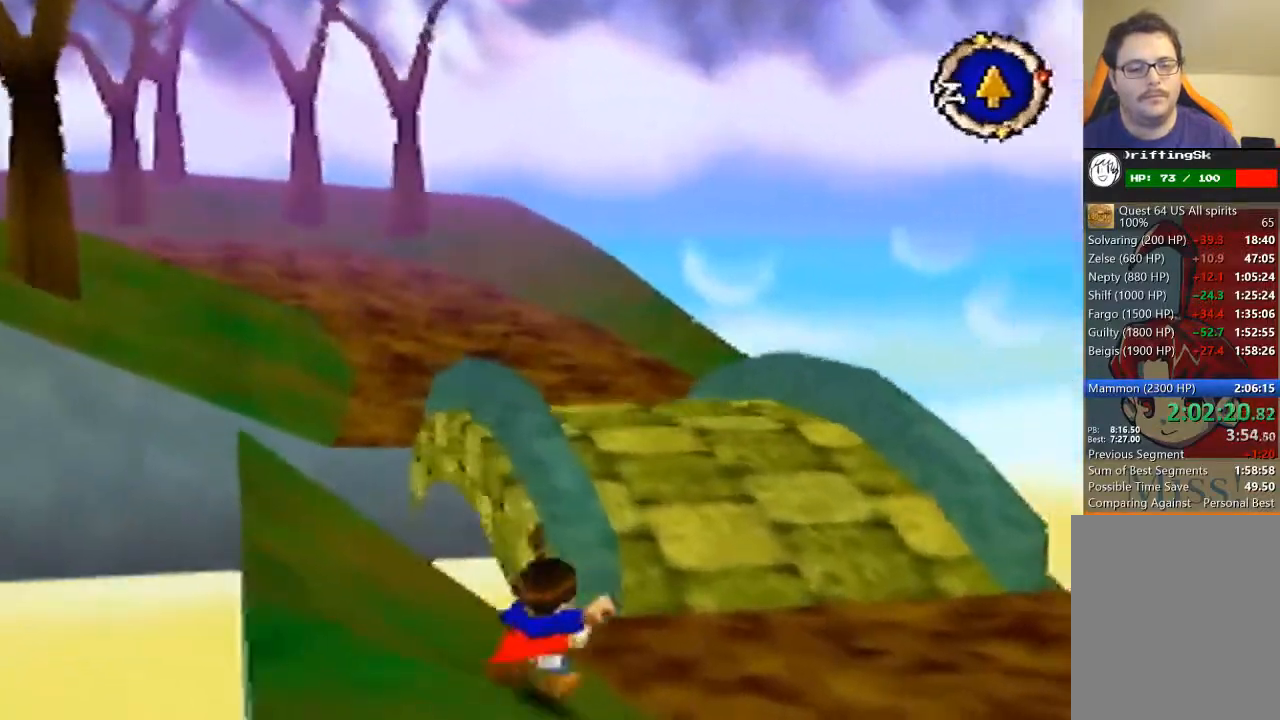
{"buttons": ["B"], "left_stick": "up", "events": []}
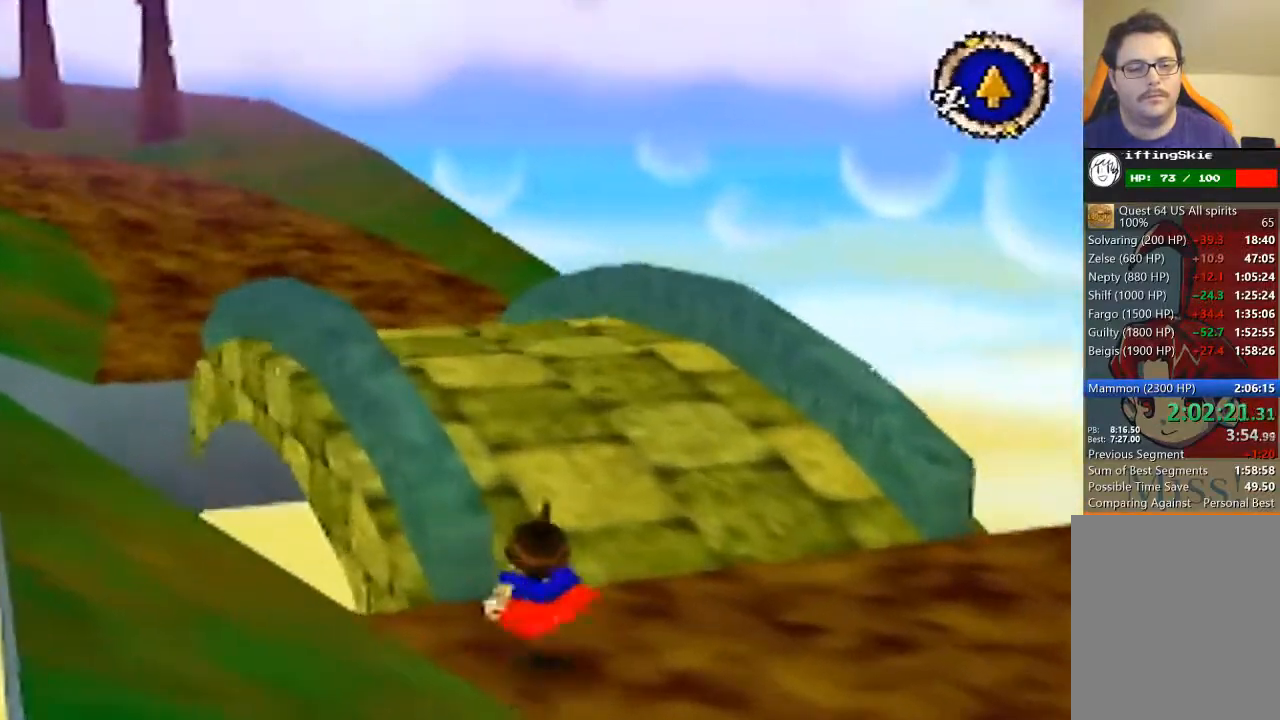
{"buttons": ["B"], "left_stick": "up", "events": []}
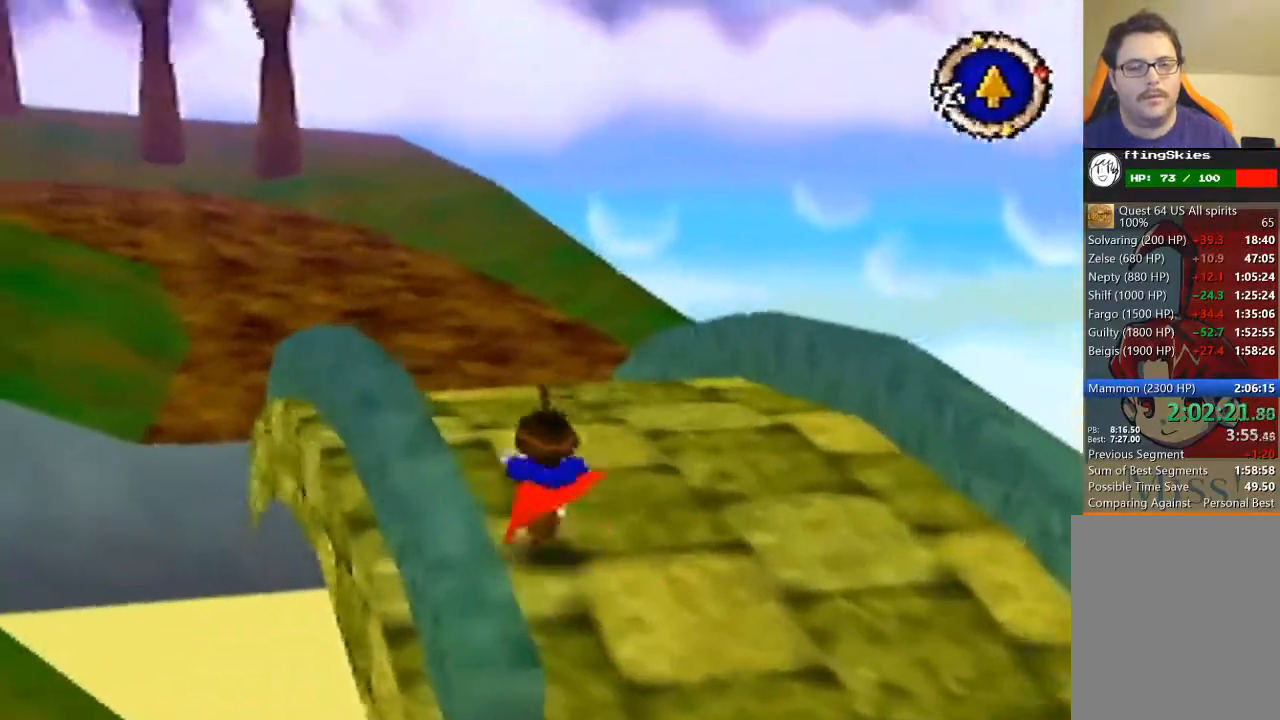
{"buttons": ["B"], "left_stick": "up", "events": []}
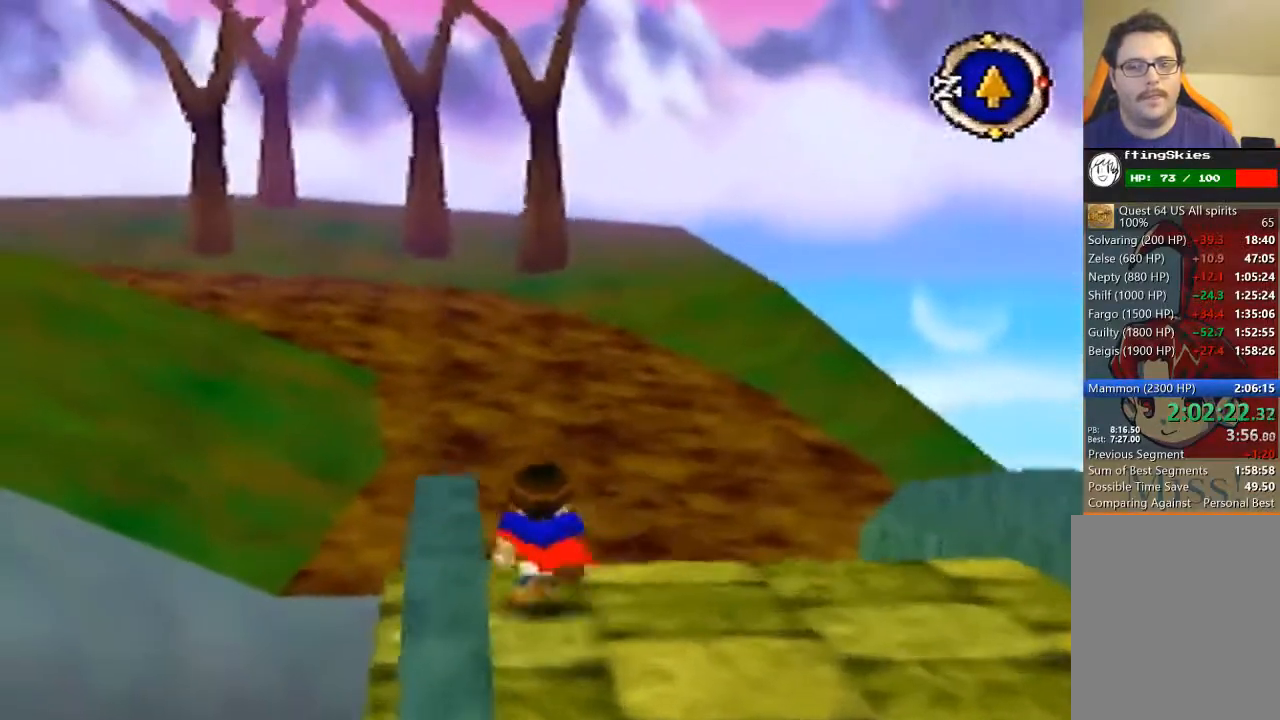
{"buttons": [], "left_stick": "up", "events": [[300, "B", "up"]]}
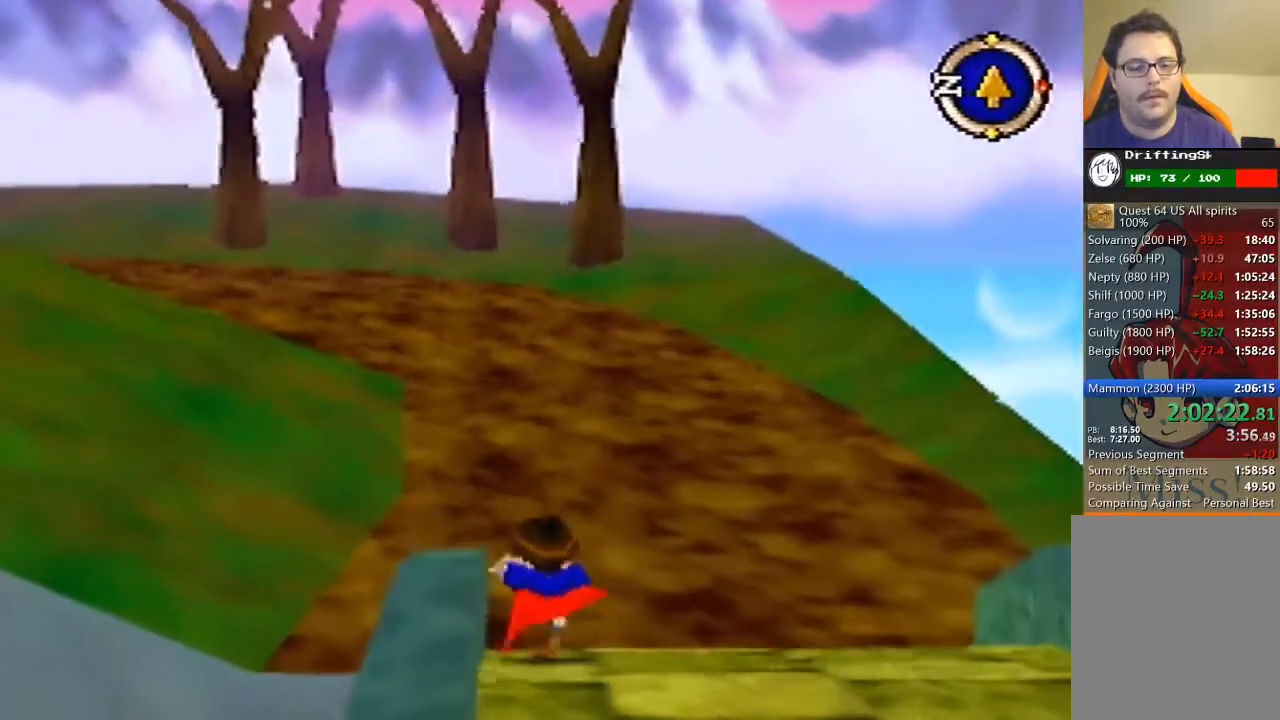
{"buttons": ["B"], "left_stick": "left", "events": [[433, "B", "down"], [467, "left_stick", "left"]]}
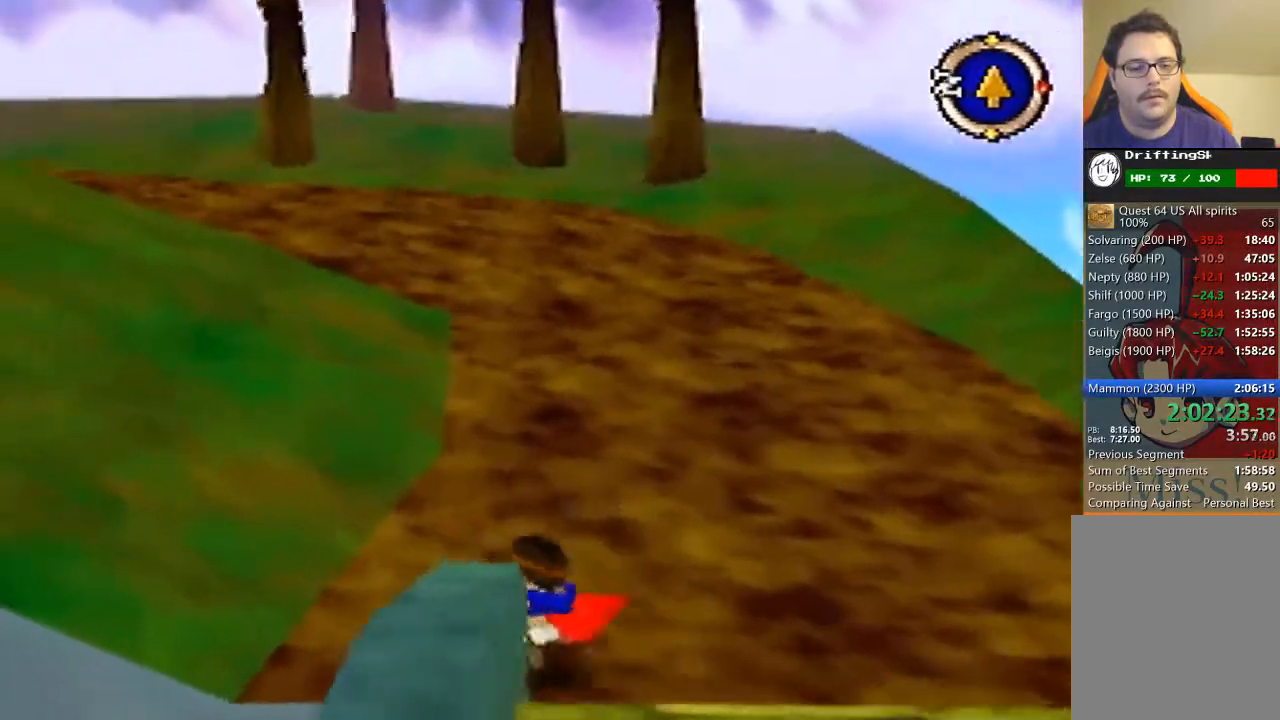
{"buttons": ["B"], "left_stick": "up-left", "events": [[367, "left_stick", "up-left"]]}
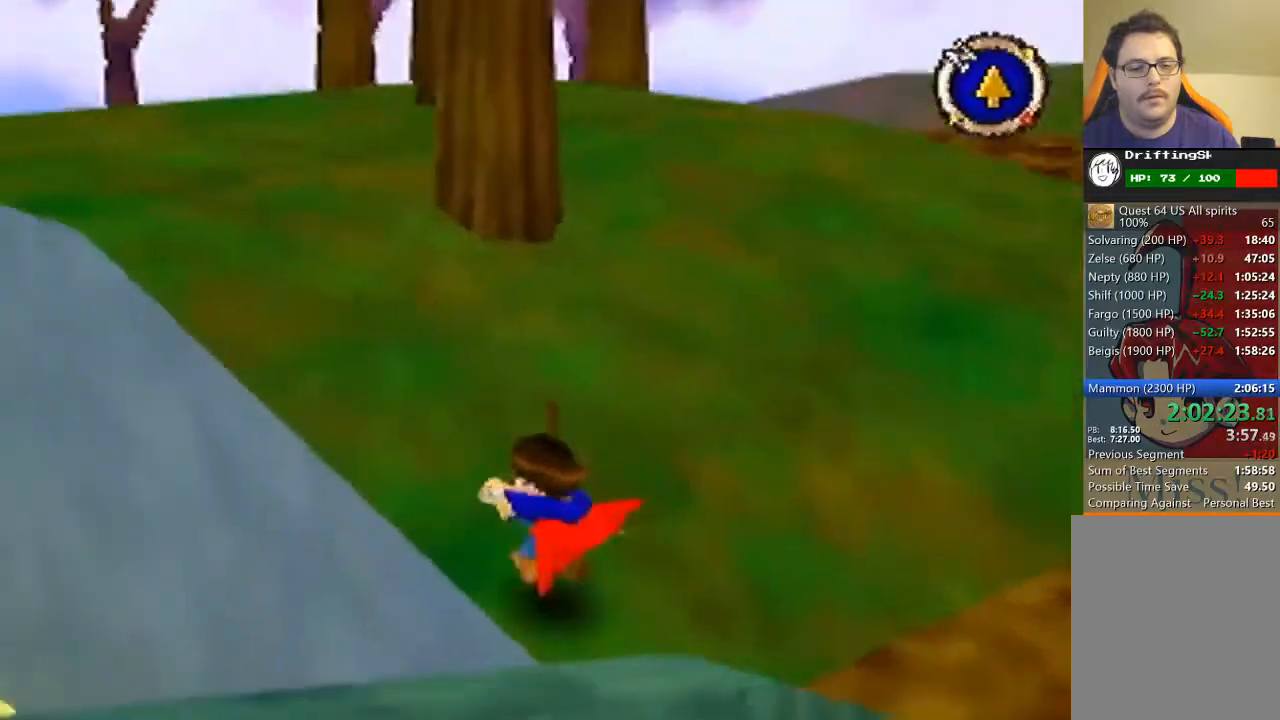
{"buttons": ["B"], "left_stick": "up-left", "events": []}
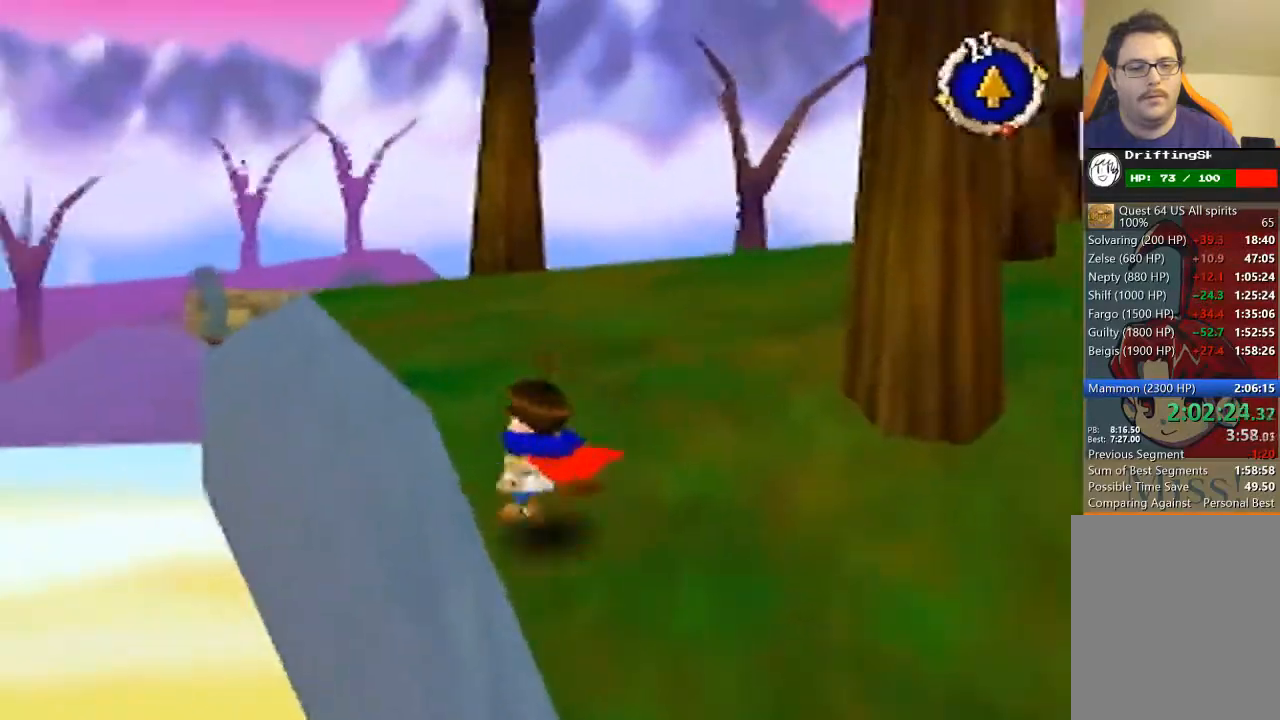
{"buttons": ["B"], "left_stick": "up", "events": [[100, "left_stick", "up"]]}
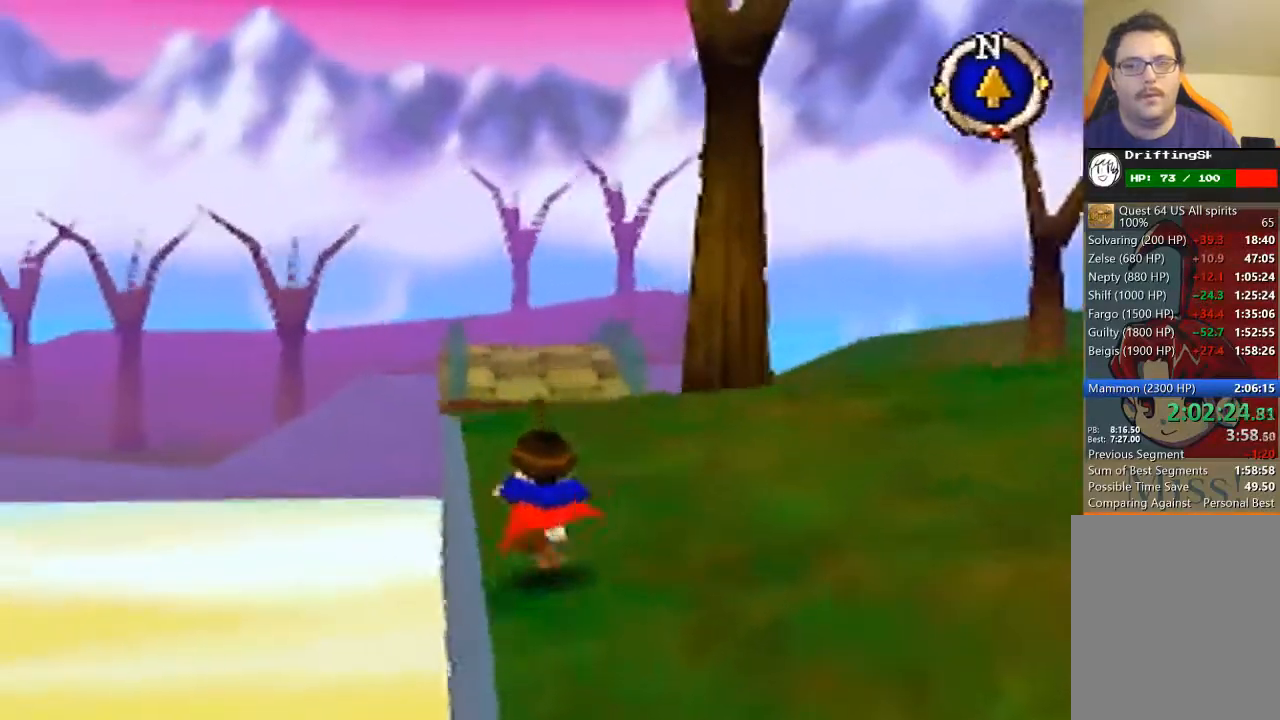
{"buttons": ["B"], "left_stick": "up", "events": []}
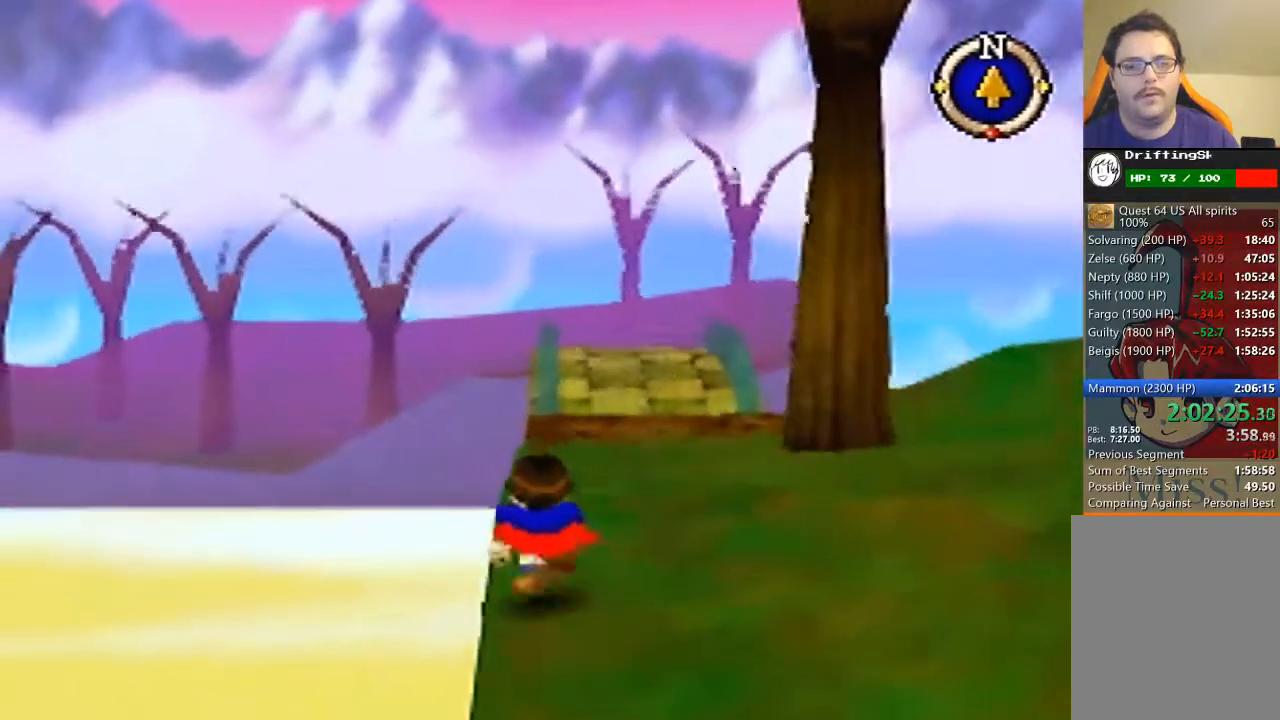
{"buttons": [], "left_stick": "up", "events": [[300, "B", "up"]]}
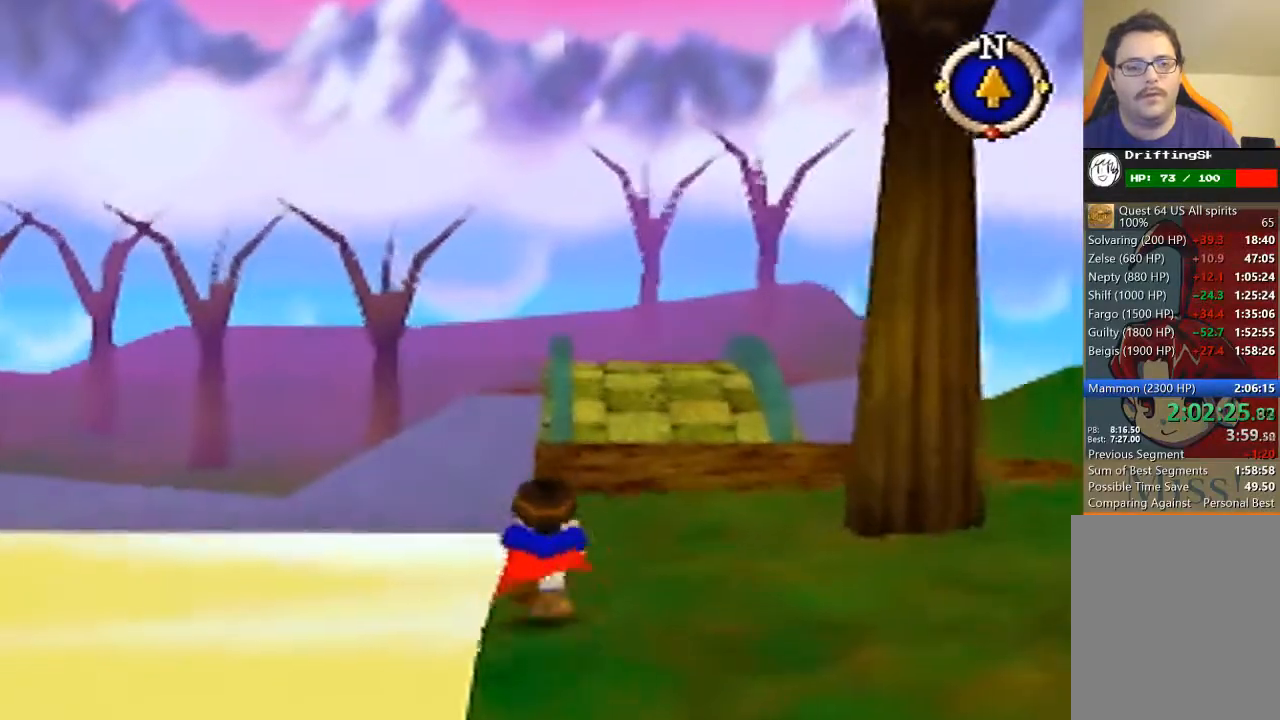
{"buttons": [], "left_stick": "up", "events": []}
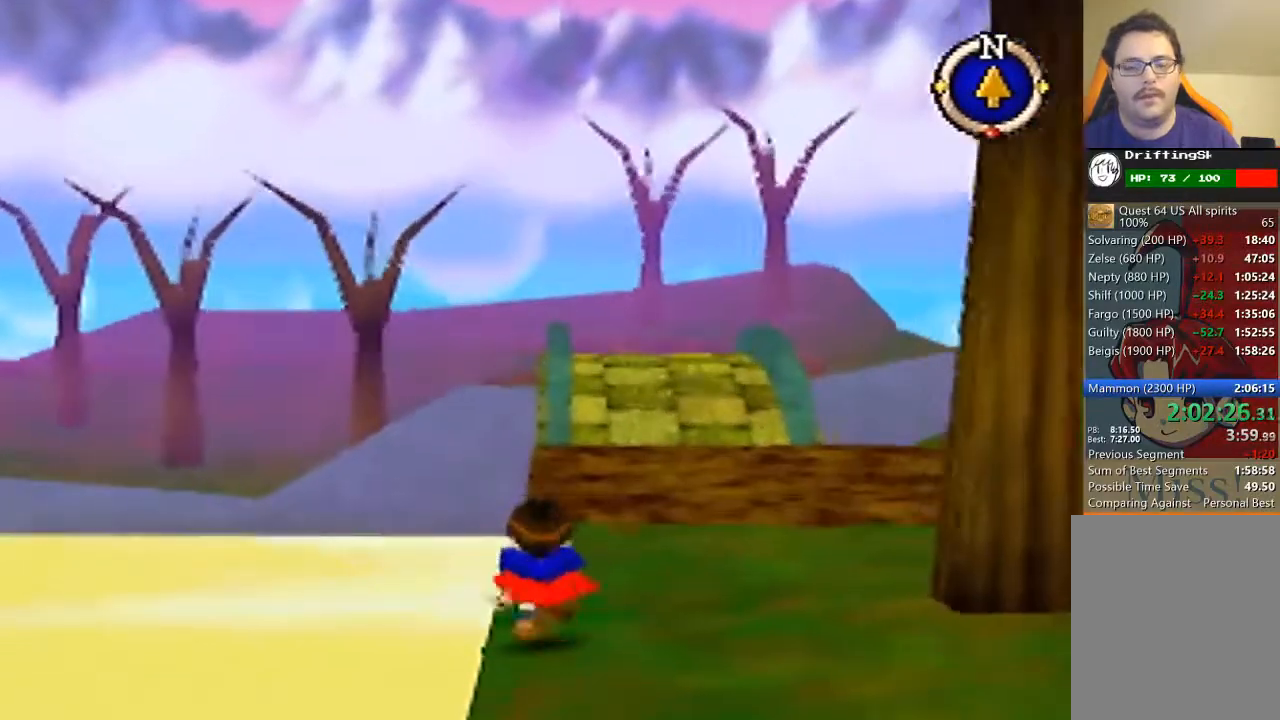
{"buttons": [], "left_stick": "up", "events": []}
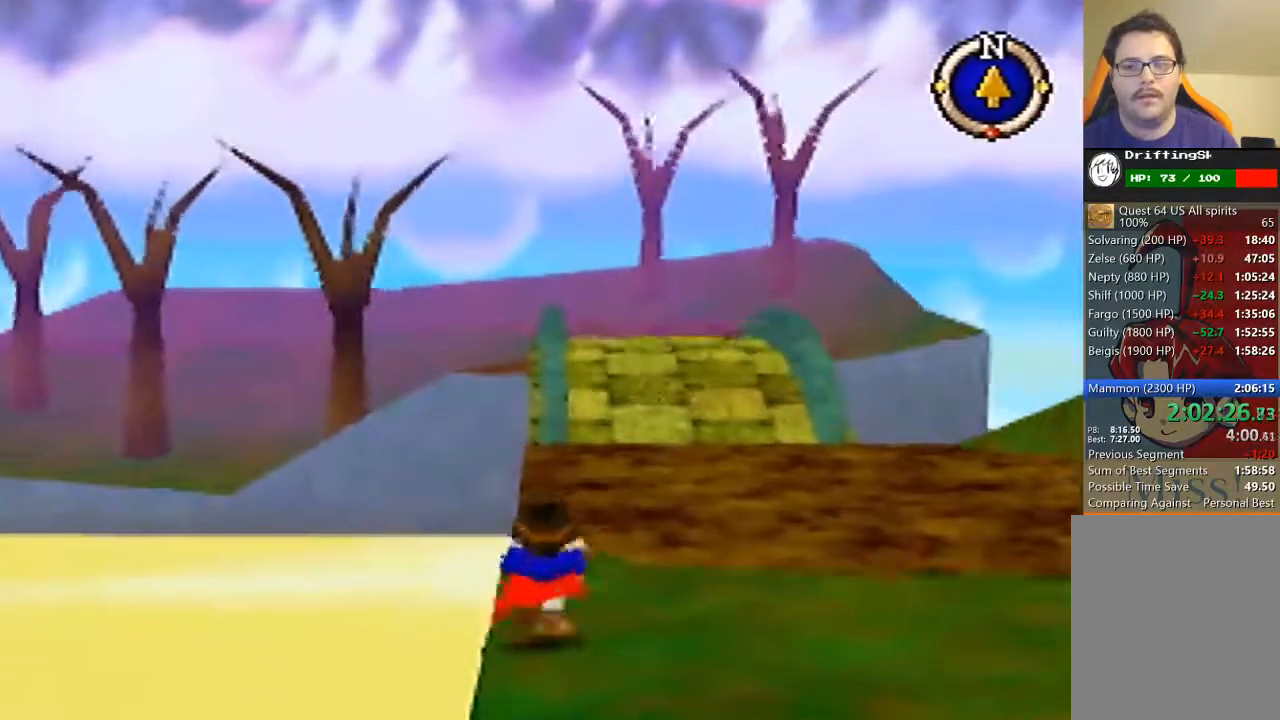
{"buttons": [], "left_stick": "up", "events": []}
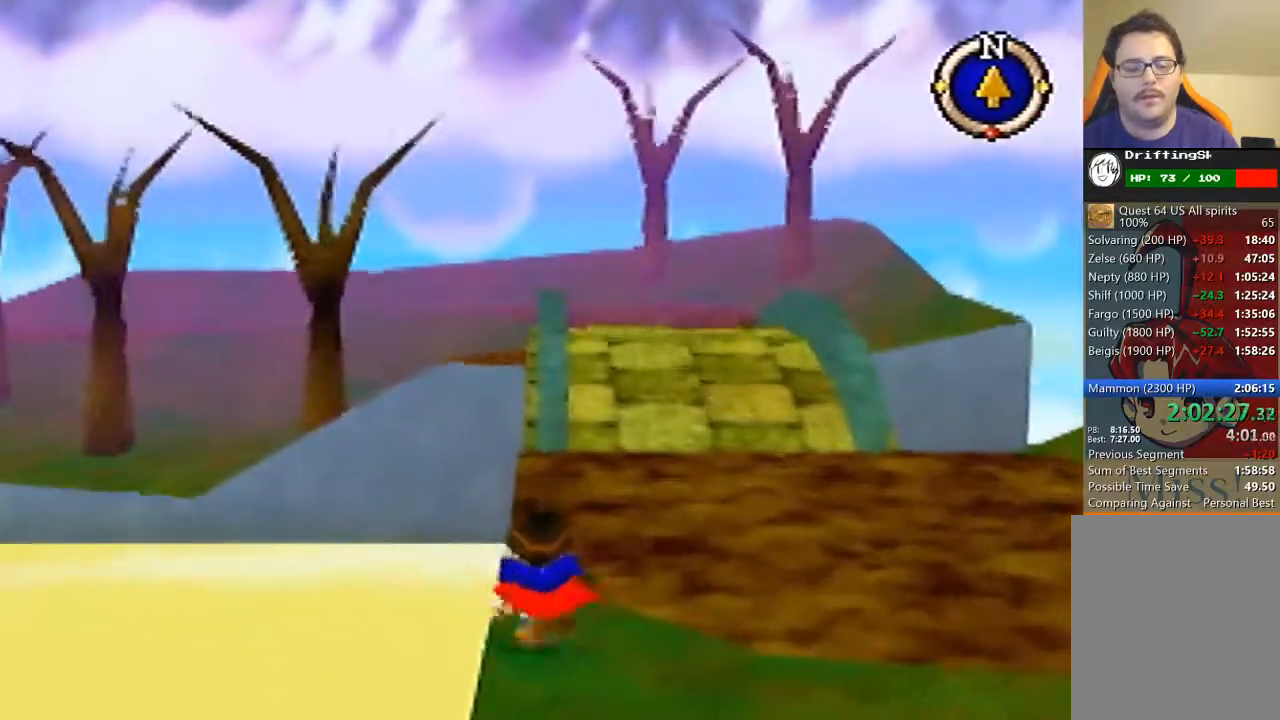
{"buttons": [], "left_stick": "up", "events": []}
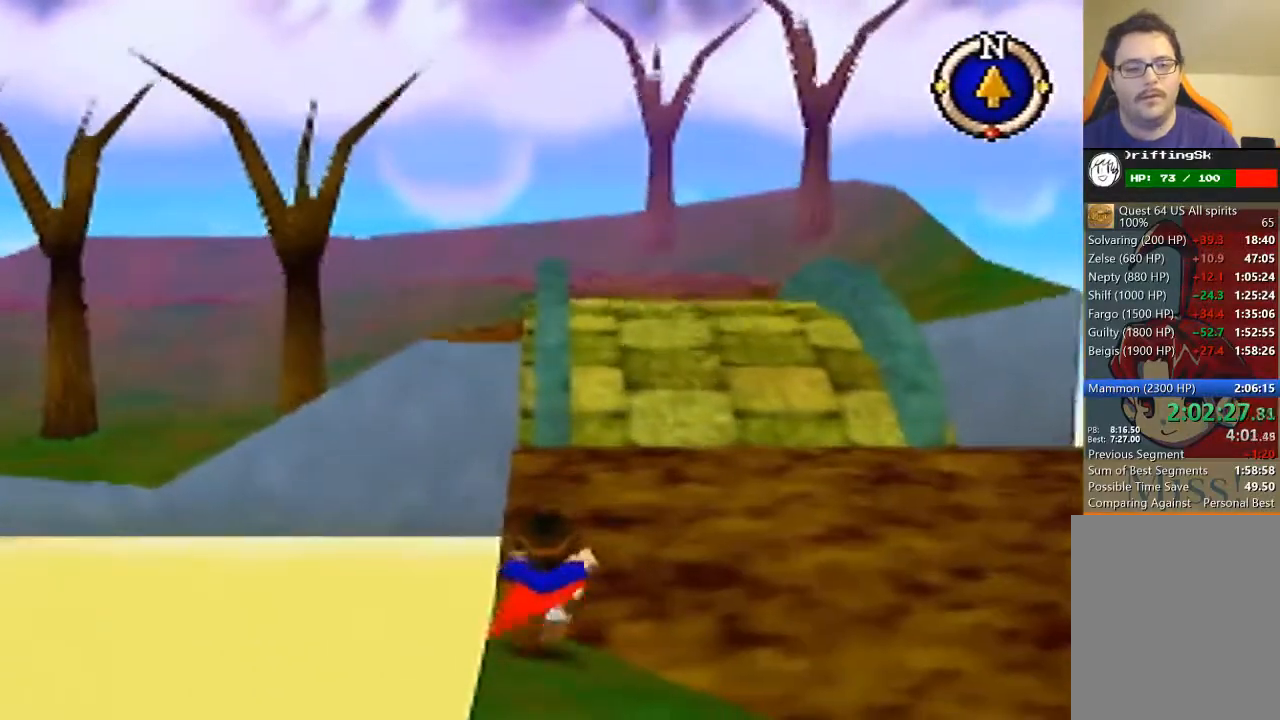
{"buttons": [], "left_stick": "up", "events": []}
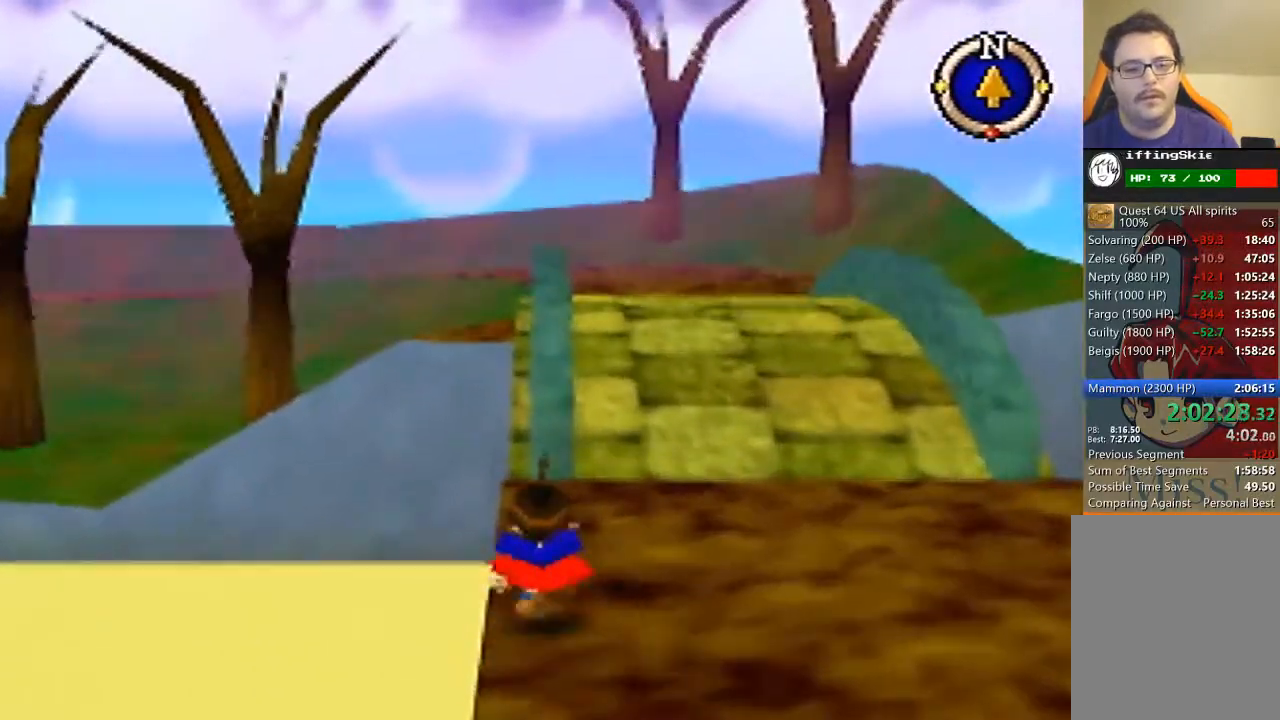
{"buttons": ["B"], "left_stick": "up", "events": [[500, "B", "down"]]}
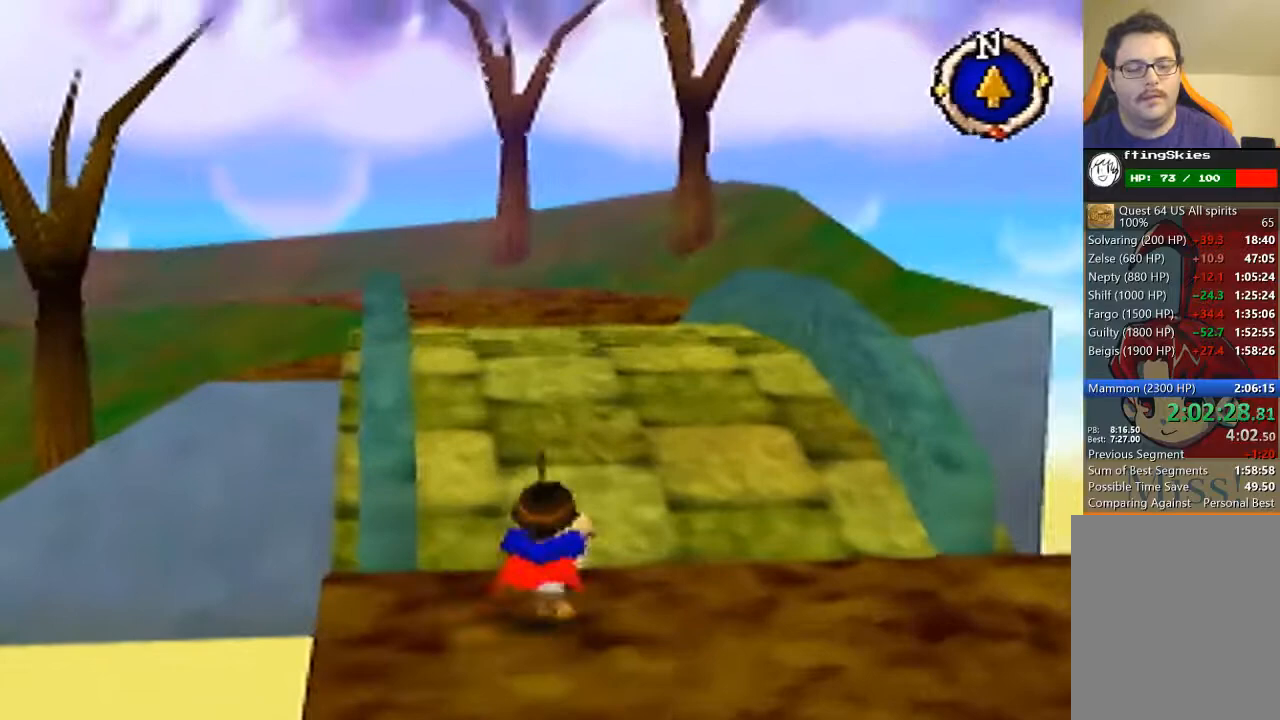
{"buttons": [], "left_stick": "up", "events": [[500, "B", "up"]]}
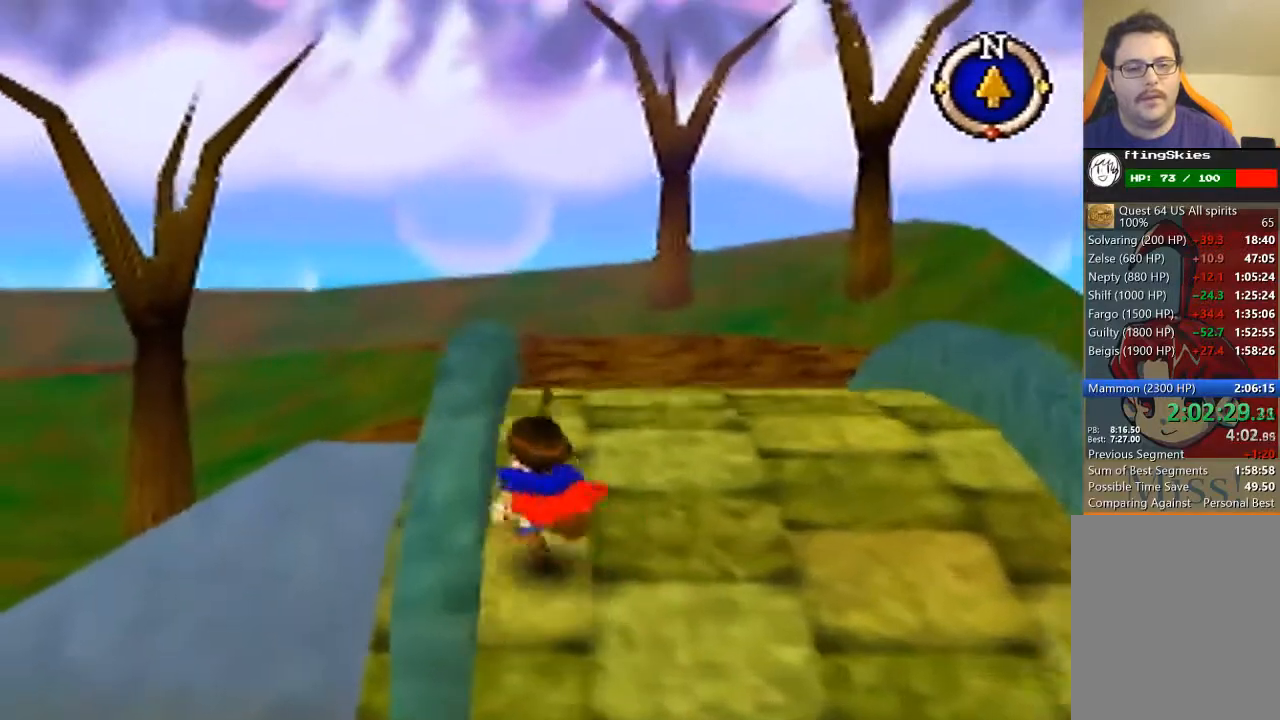
{"buttons": [], "left_stick": "up", "events": []}
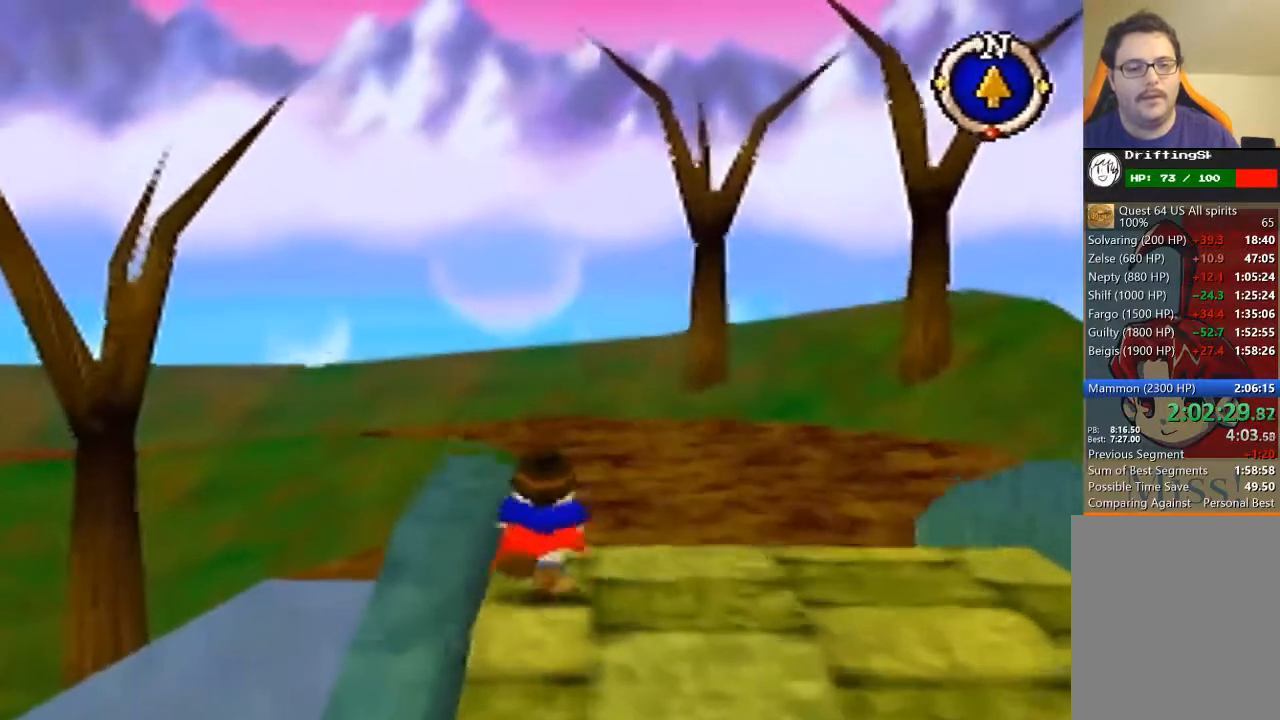
{"buttons": [], "left_stick": "up", "events": []}
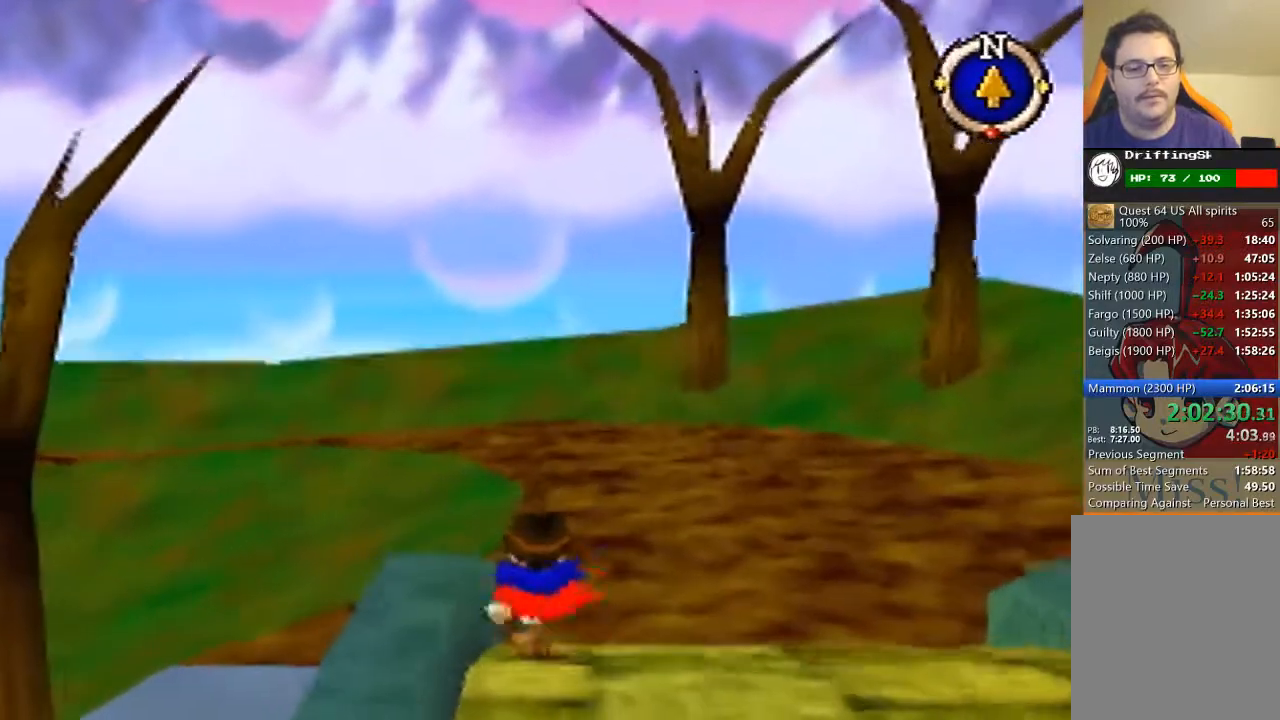
{"buttons": [], "left_stick": "left", "events": [[367, "left_stick", "up-left"], [467, "left_stick", "left"]]}
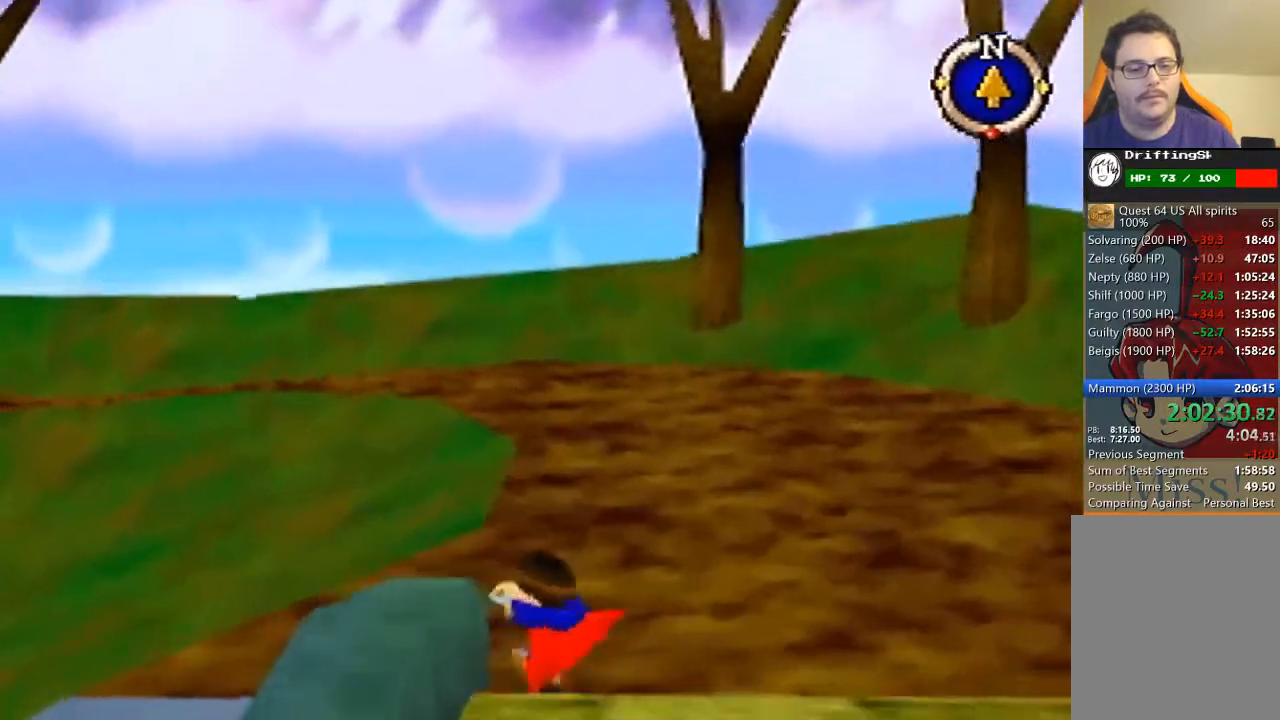
{"buttons": ["B"], "left_stick": "left", "events": [[500, "B", "down"]]}
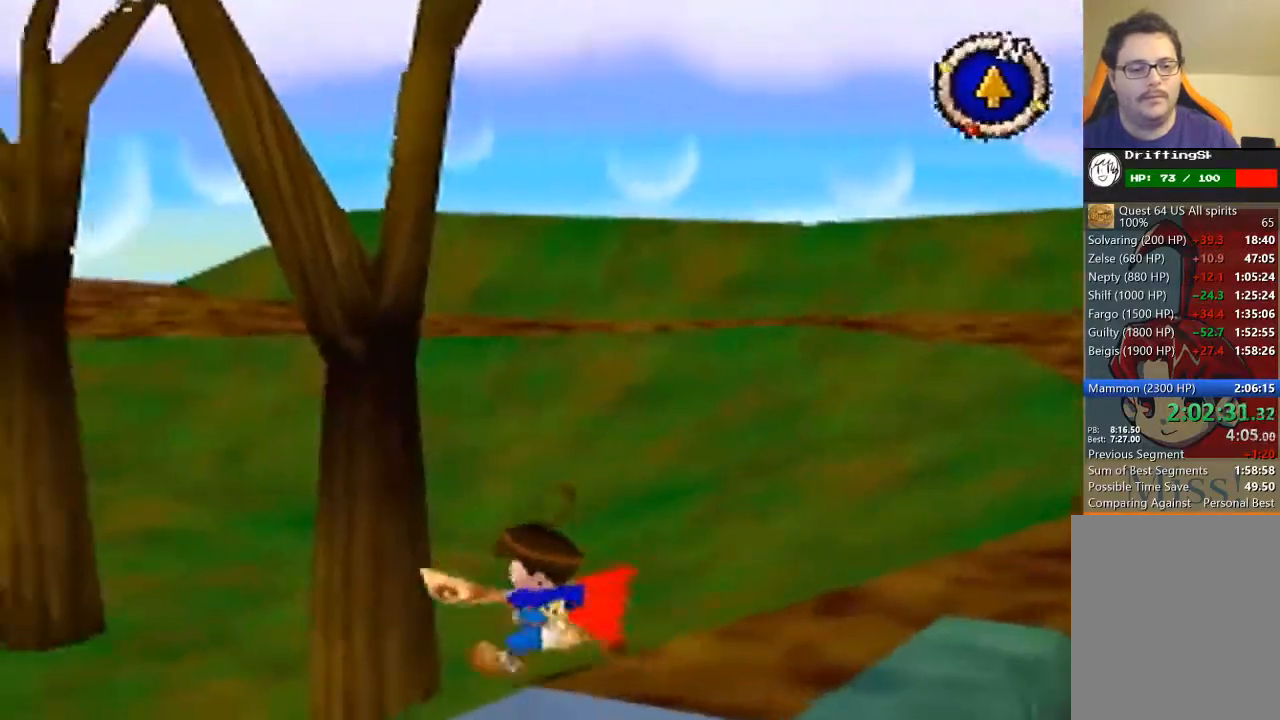
{"buttons": ["B"], "left_stick": "up-left", "events": [[100, "left_stick", "up-left"]]}